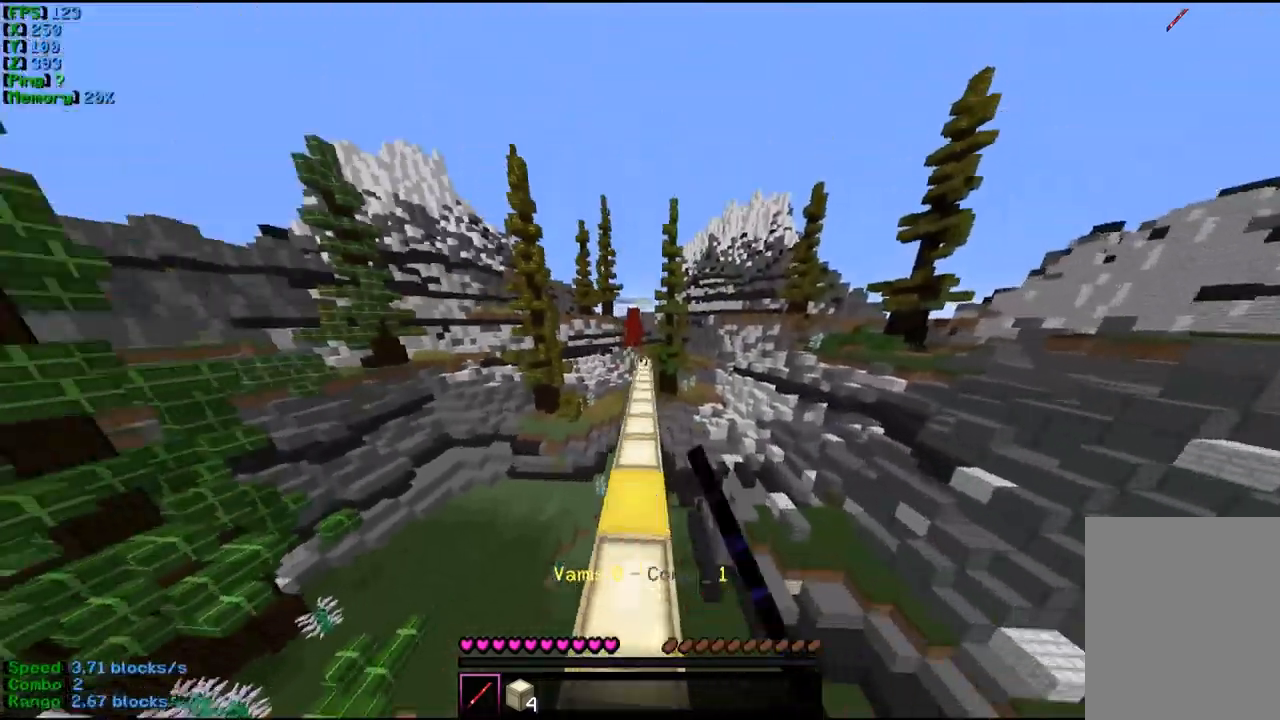
Gameplay with keyboard and mouse; each line is a JSON object with the keys and mouse buttons held at the frame after it. "events" lists presses ("down") and releases ("up") of "a", "d", "s", "w", "mouse_left" and "mouse_right" between this image and that frame as [ms after this image, input, new state], when the widget could be followed in between. "mouse_left", "mouse_right" = the "left", "right" buttons of the "mouse" list. No other keys are recorded. Fast repeated clicks can show as one long hold. Mouse movement is not recorded.
{"keys": ["a", "w"], "mouse": [], "events": [[67, "a", "down"], [267, "d", "down"], [333, "w", "up"], [433, "d", "up"], [433, "w", "down"]]}
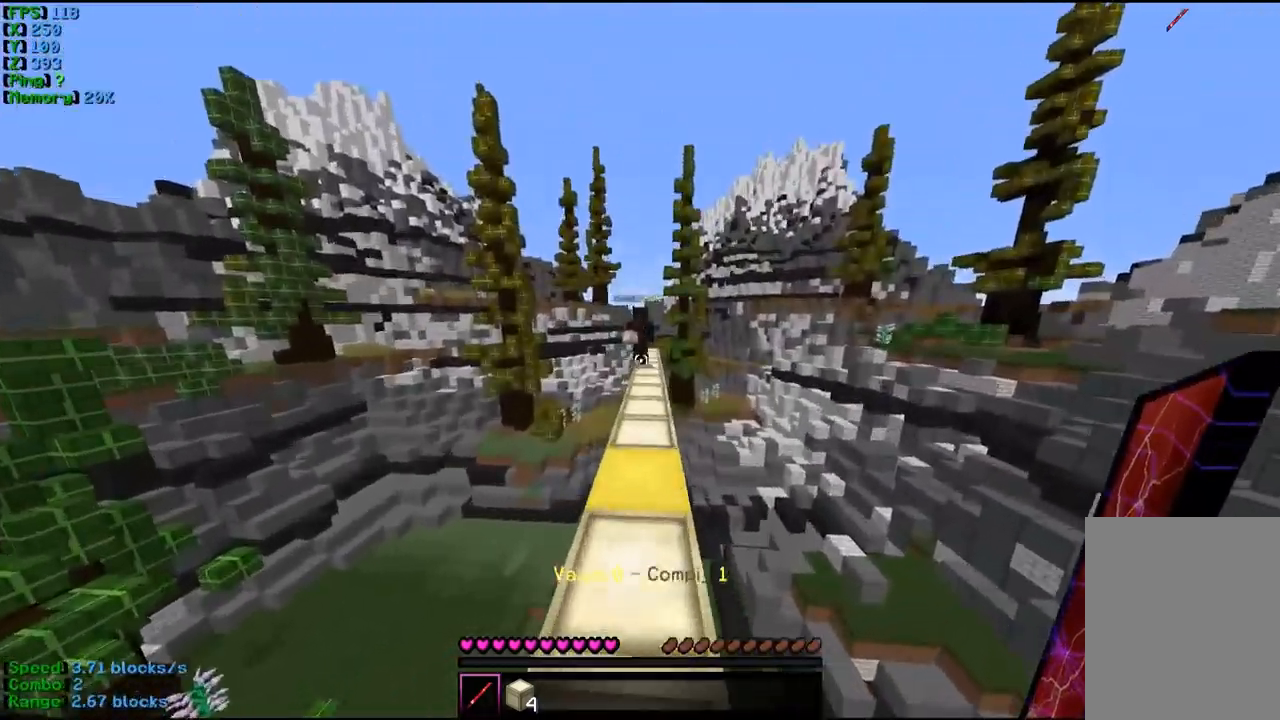
{"keys": ["w"], "mouse": [], "events": [[33, "d", "down"], [133, "a", "up"], [300, "a", "down"], [300, "d", "up"], [467, "a", "up"]]}
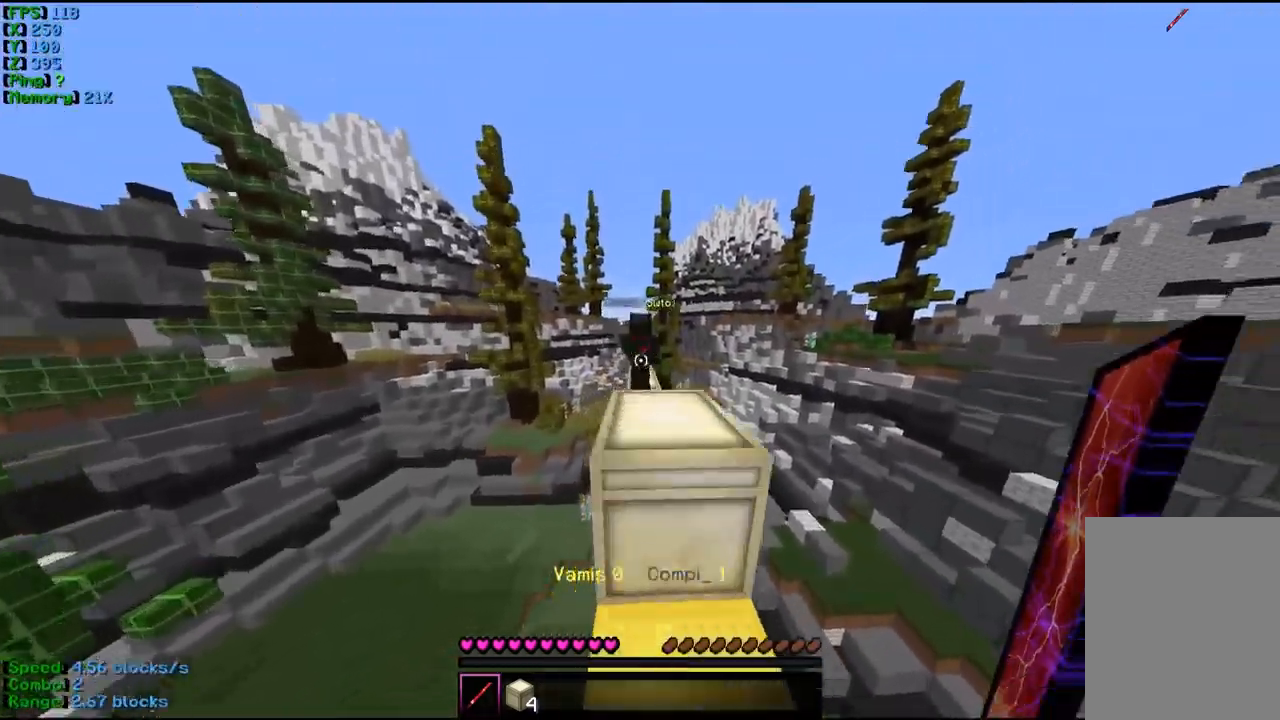
{"keys": ["w"], "mouse": ["left"], "events": [[67, "mouse_left", "down"], [133, "mouse_left", "up"], [167, "mouse_left", "down"]]}
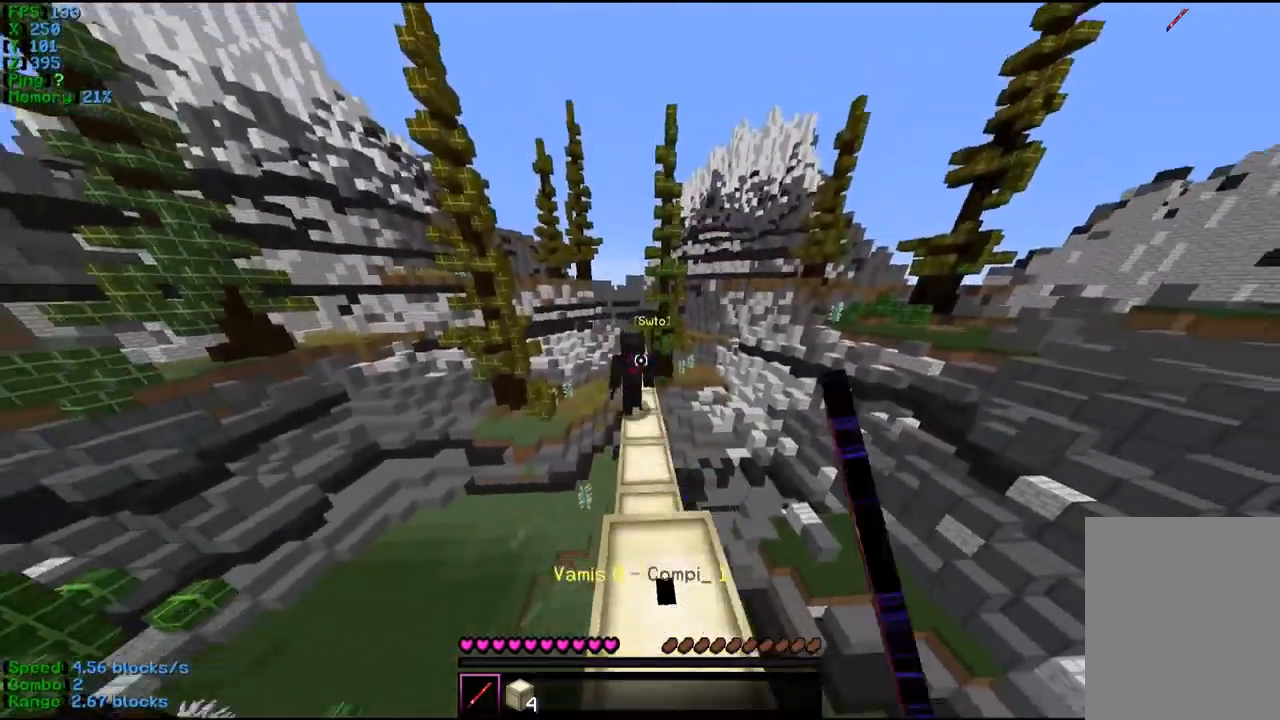
{"keys": ["w"], "mouse": ["right"], "events": [[67, "mouse_left", "up"], [100, "mouse_left", "down"], [467, "mouse_left", "up"], [500, "mouse_right", "down"]]}
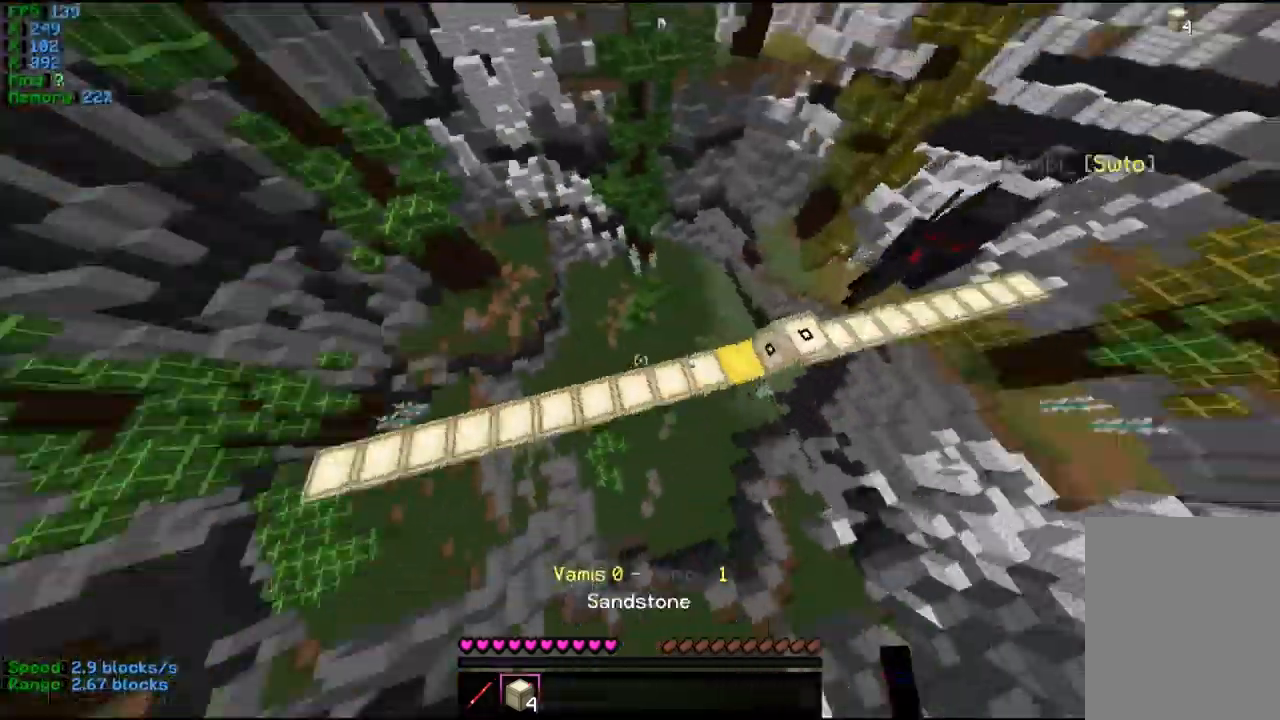
{"keys": ["w"], "mouse": [], "events": [[100, "a", "down"], [401, "a", "up"], [401, "mouse_right", "up"]]}
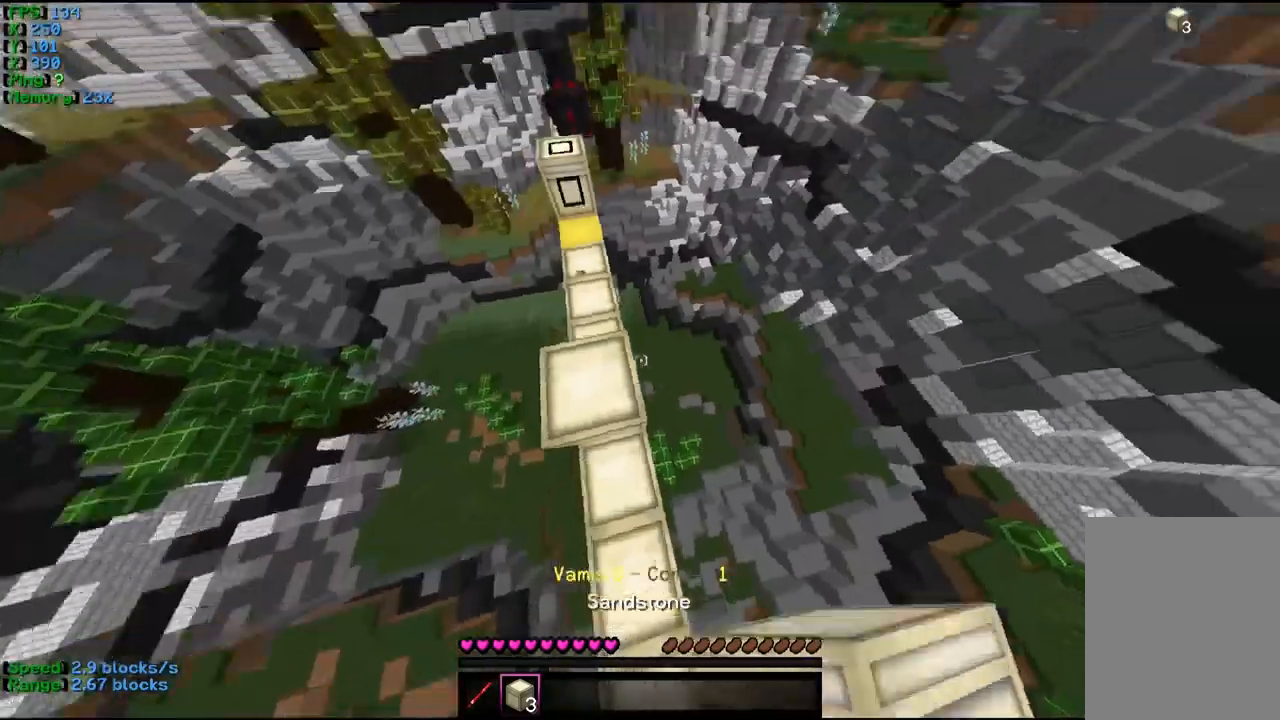
{"keys": ["a", "w"], "mouse": [], "events": [[234, "a", "down"]]}
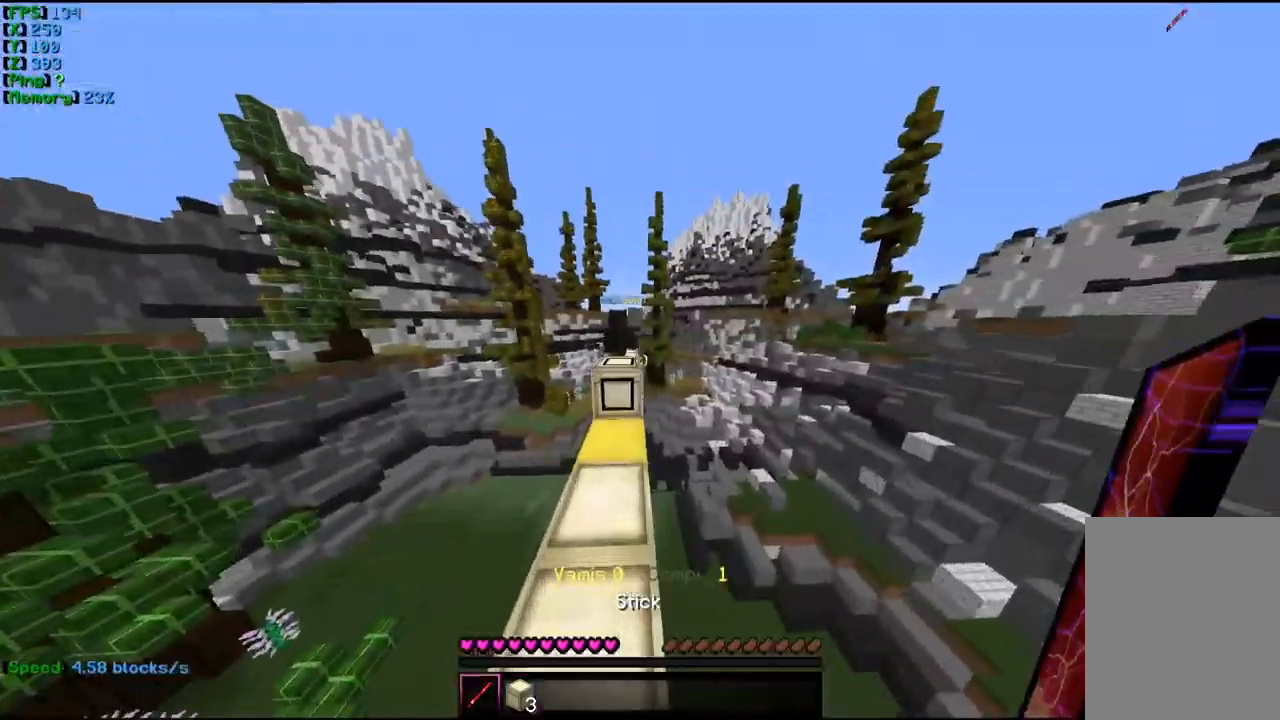
{"keys": ["w"], "mouse": ["left"], "events": [[34, "mouse_left", "down"], [100, "mouse_left", "up"], [167, "mouse_left", "down"], [234, "mouse_left", "up"], [267, "a", "up"], [267, "mouse_left", "down"]]}
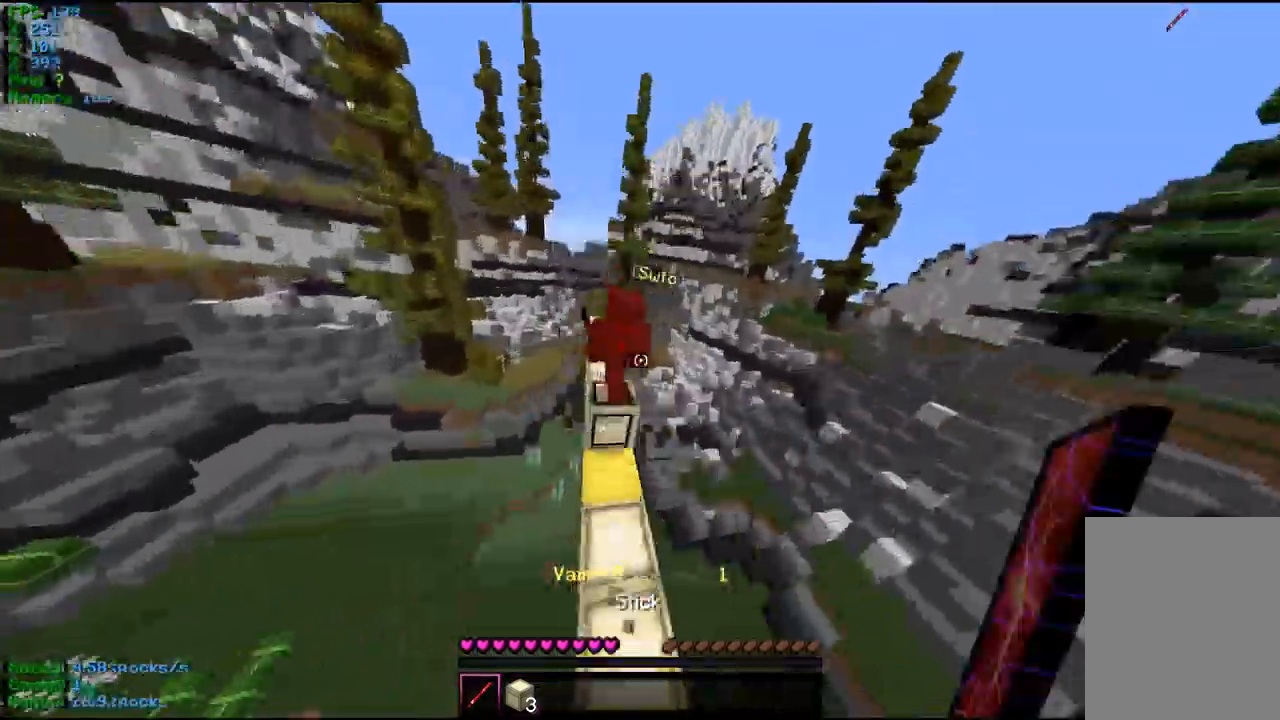
{"keys": ["w"], "mouse": ["right"], "events": [[67, "mouse_left", "up"], [100, "mouse_left", "down"], [167, "mouse_left", "up"], [200, "mouse_left", "down"], [300, "mouse_left", "up"], [467, "mouse_right", "down"]]}
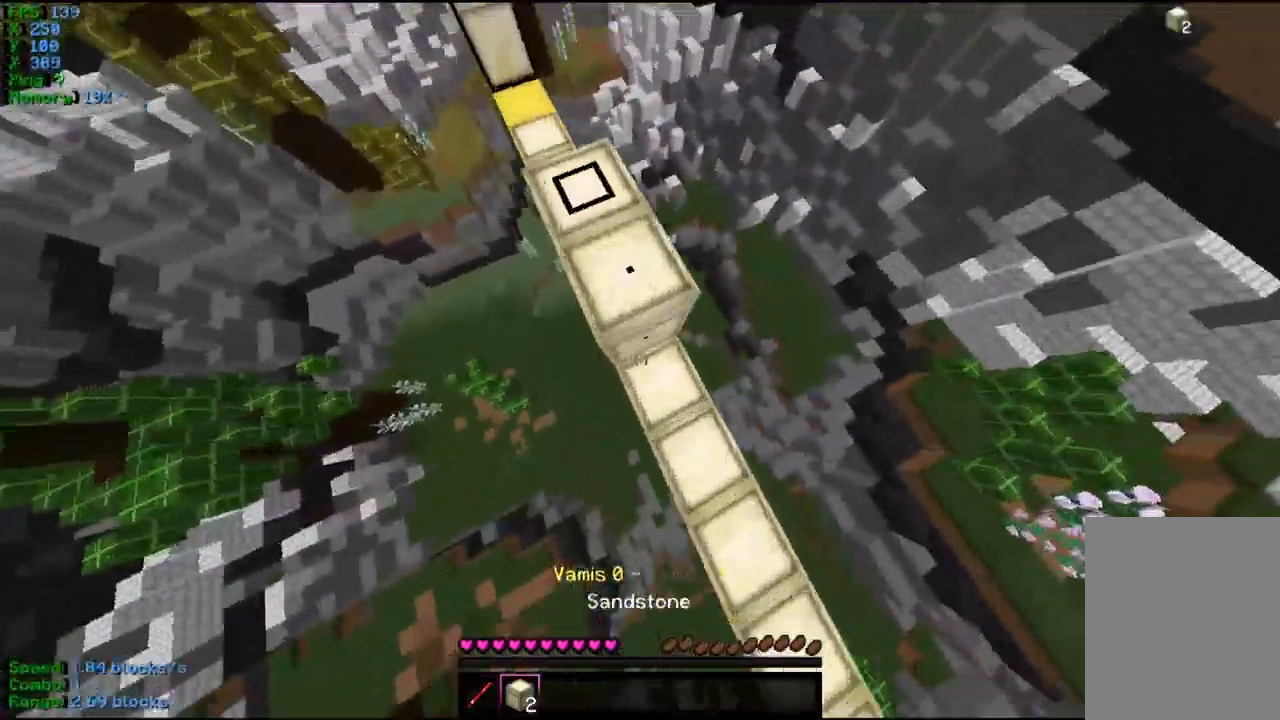
{"keys": ["s"], "mouse": [], "events": [[67, "mouse_right", "up"], [234, "w", "up"], [334, "s", "down"]]}
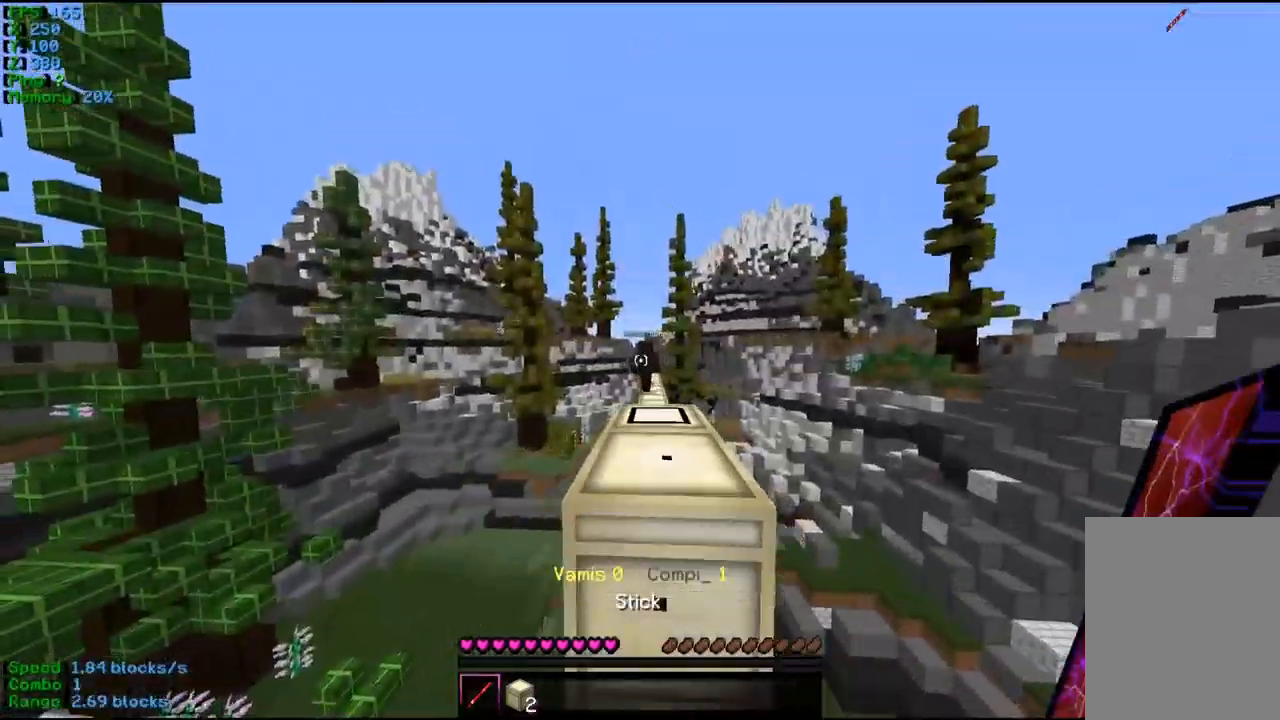
{"keys": ["w"], "mouse": [], "events": [[167, "s", "up"], [167, "w", "down"]]}
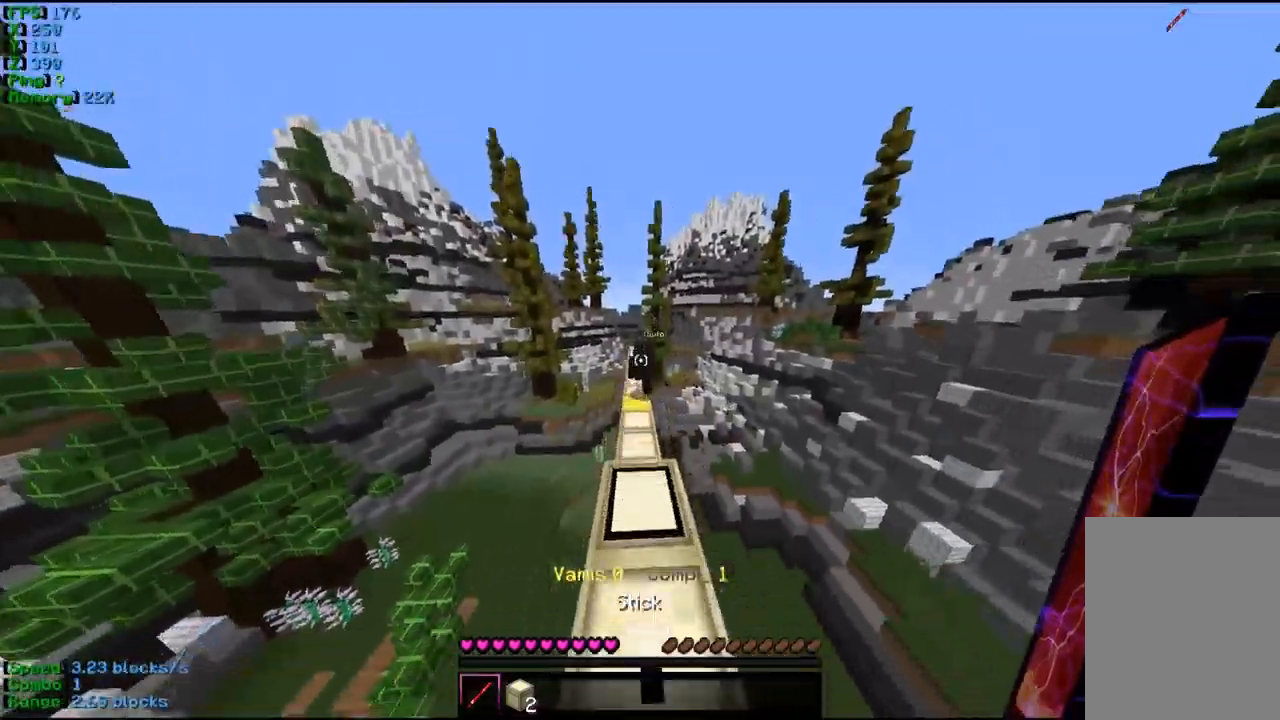
{"keys": ["w"], "mouse": ["left"], "events": [[134, "mouse_left", "down"]]}
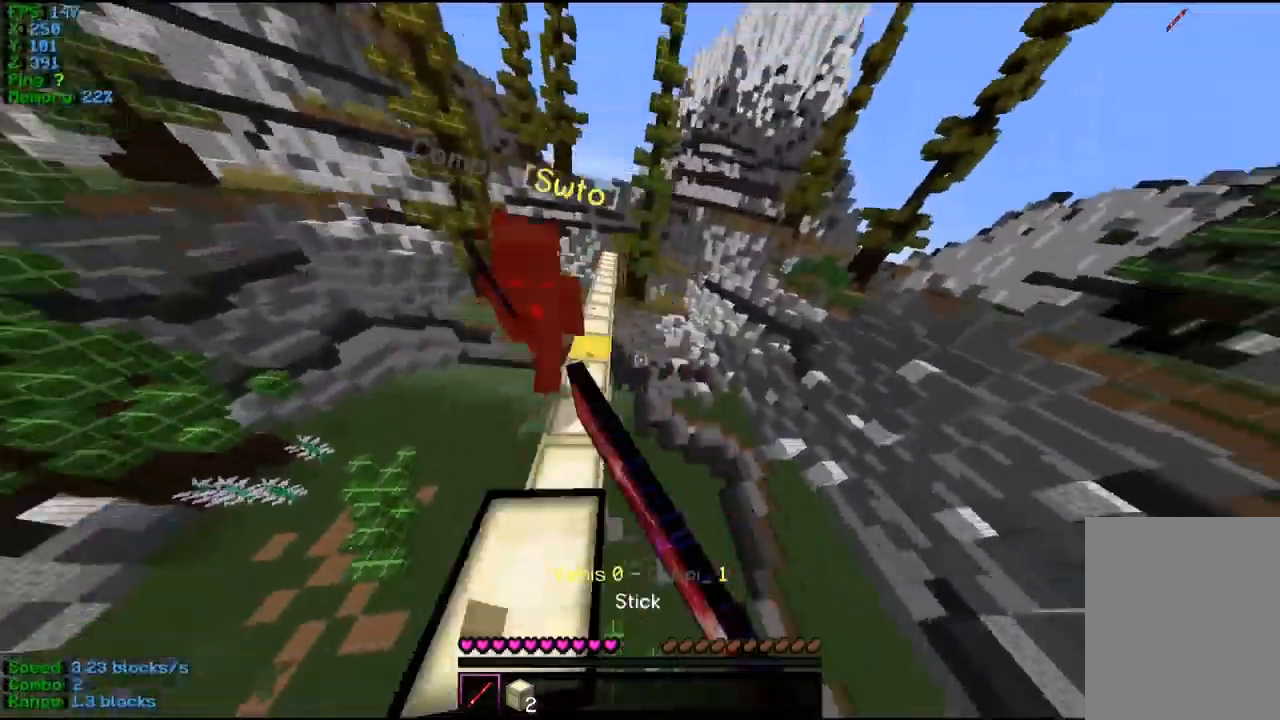
{"keys": ["w"], "mouse": [], "events": [[200, "a", "down"], [267, "mouse_left", "up"], [434, "a", "up"]]}
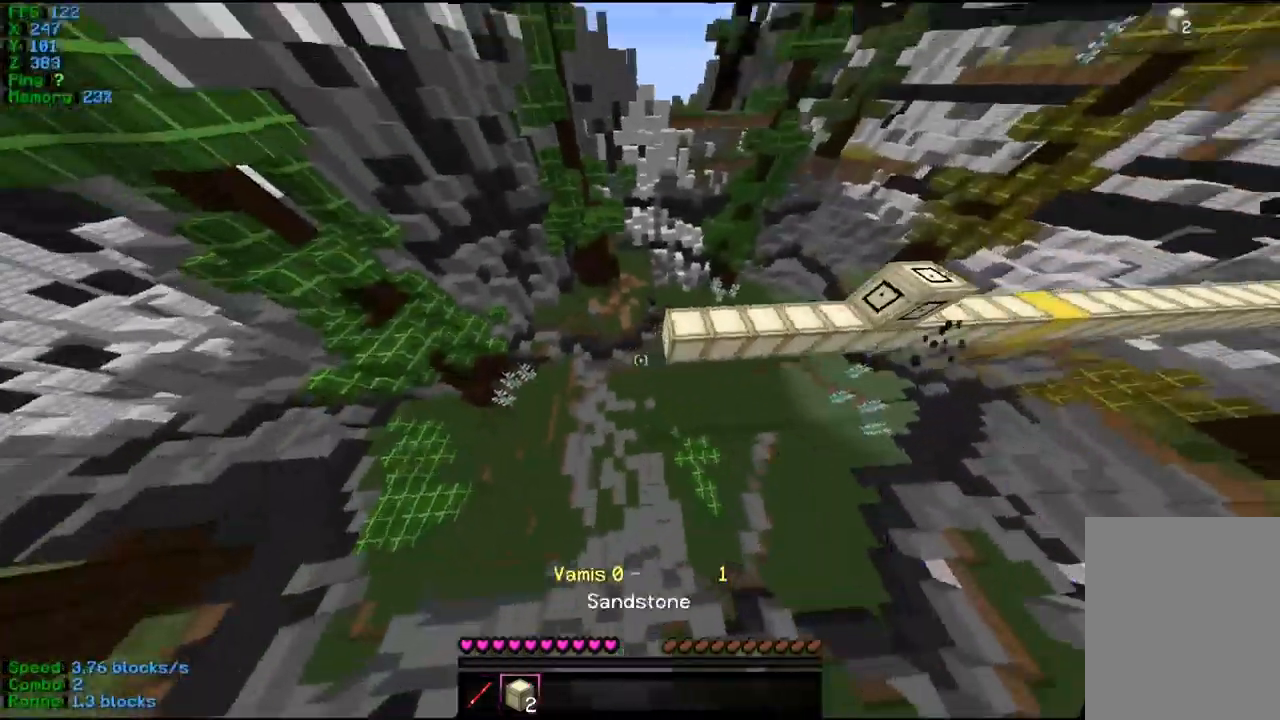
{"keys": ["w"], "mouse": [], "events": [[34, "mouse_right", "down"], [200, "mouse_right", "up"], [234, "mouse_right", "down"], [334, "mouse_right", "up"]]}
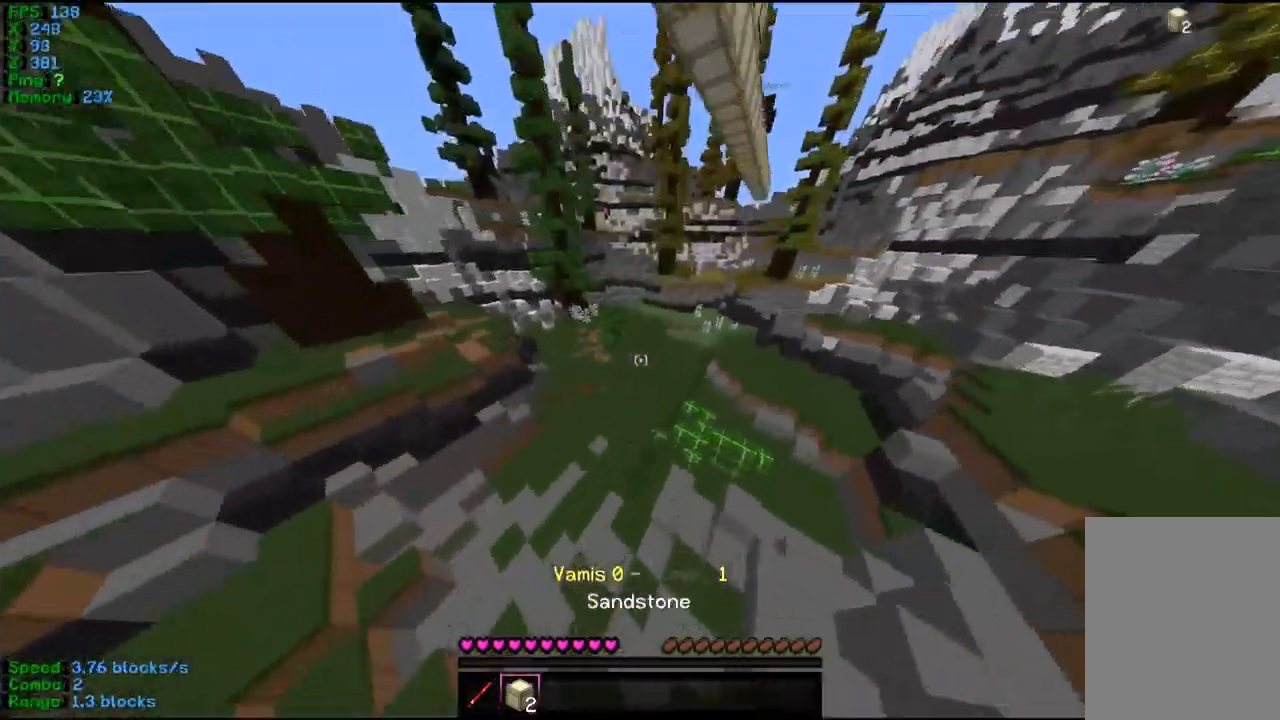
{"keys": ["w"], "mouse": [], "events": []}
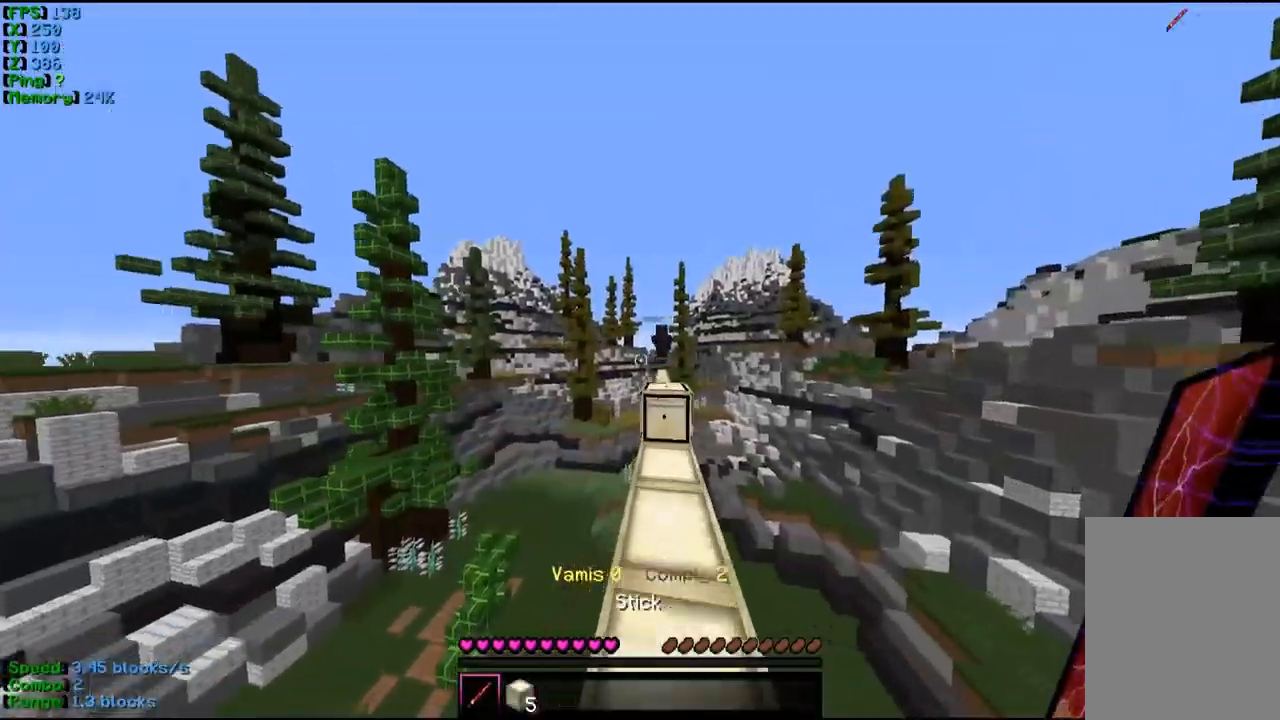
{"keys": ["w"], "mouse": [], "events": [[34, "mouse_left", "down"], [167, "mouse_left", "up"]]}
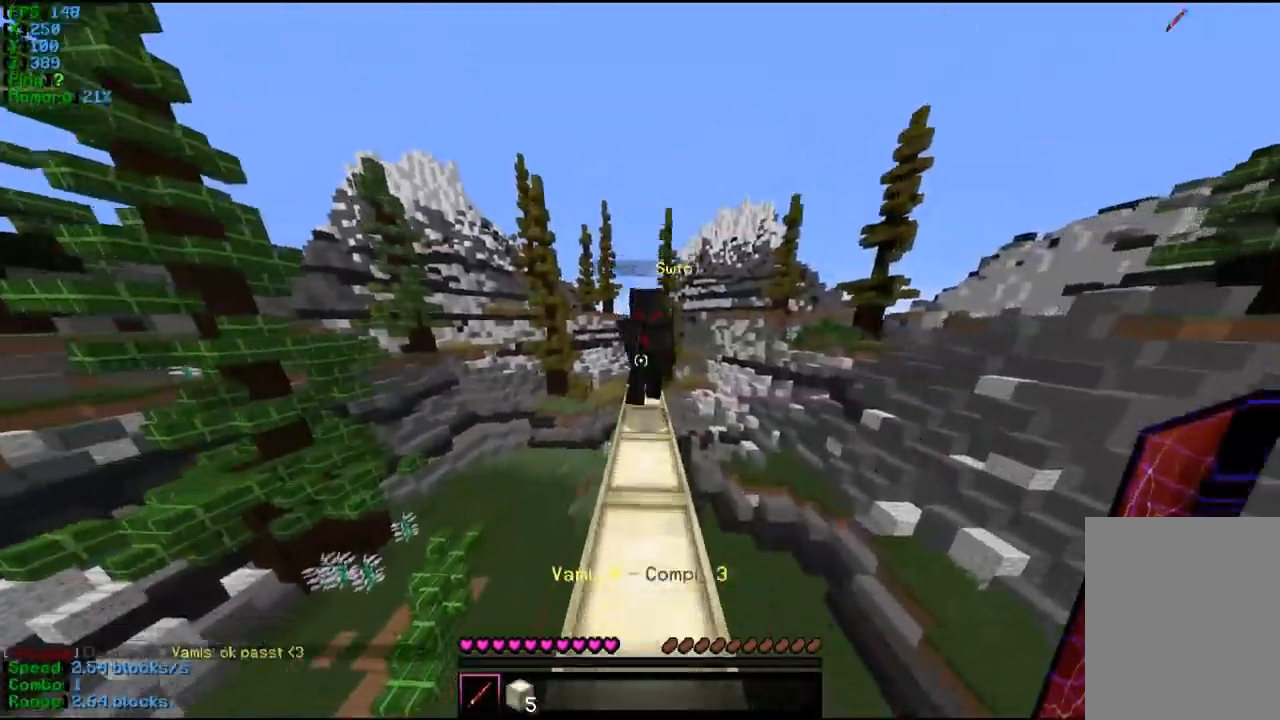
{"keys": ["w"], "mouse": ["left"], "events": [[34, "mouse_left", "down"], [333, "mouse_left", "up"], [366, "mouse_left", "down"]]}
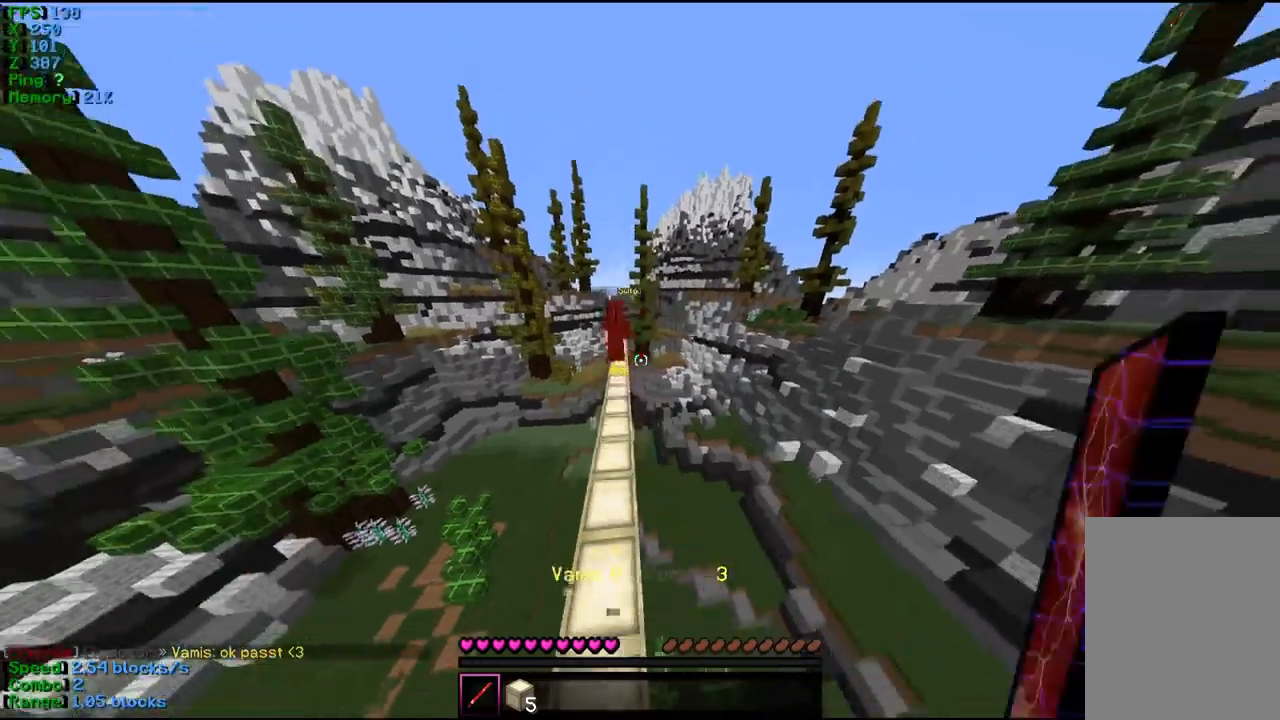
{"keys": ["a", "w"], "mouse": [], "events": [[33, "mouse_left", "up"], [67, "a", "down"], [267, "a", "up"], [467, "a", "down"]]}
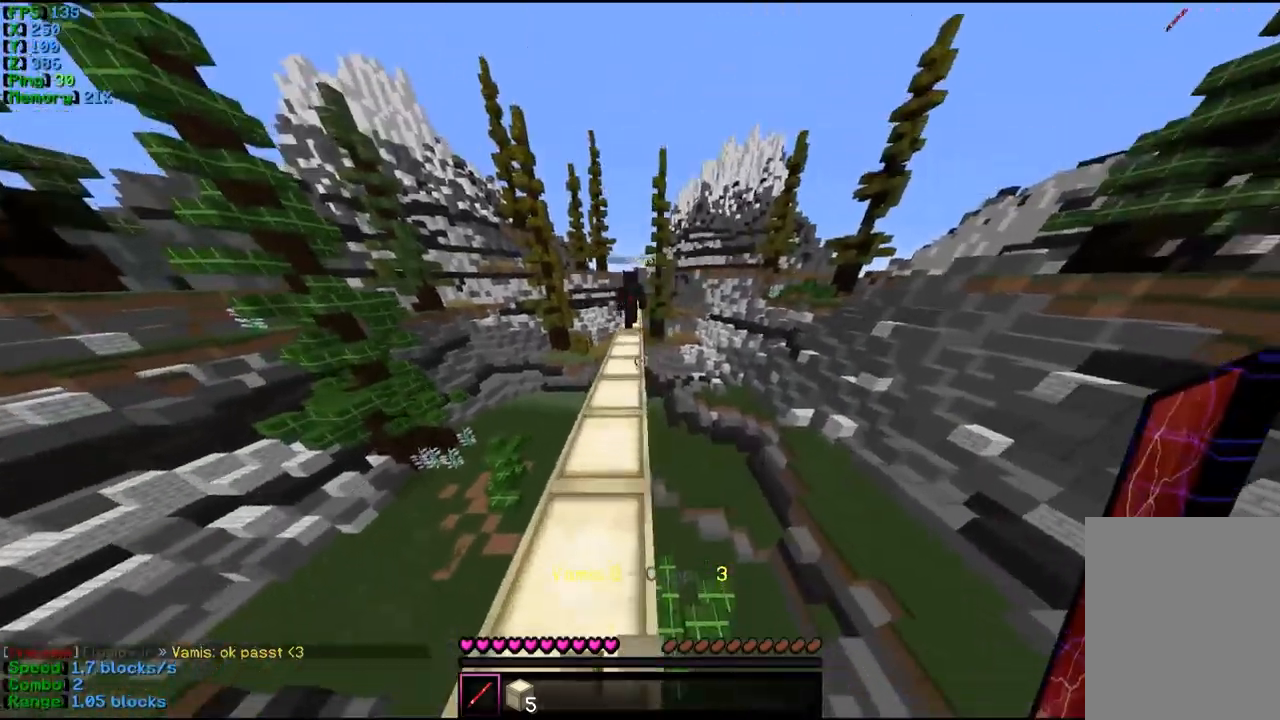
{"keys": ["w"], "mouse": ["left"], "events": [[167, "a", "up"], [367, "mouse_left", "down"], [433, "mouse_left", "up"], [467, "mouse_left", "down"]]}
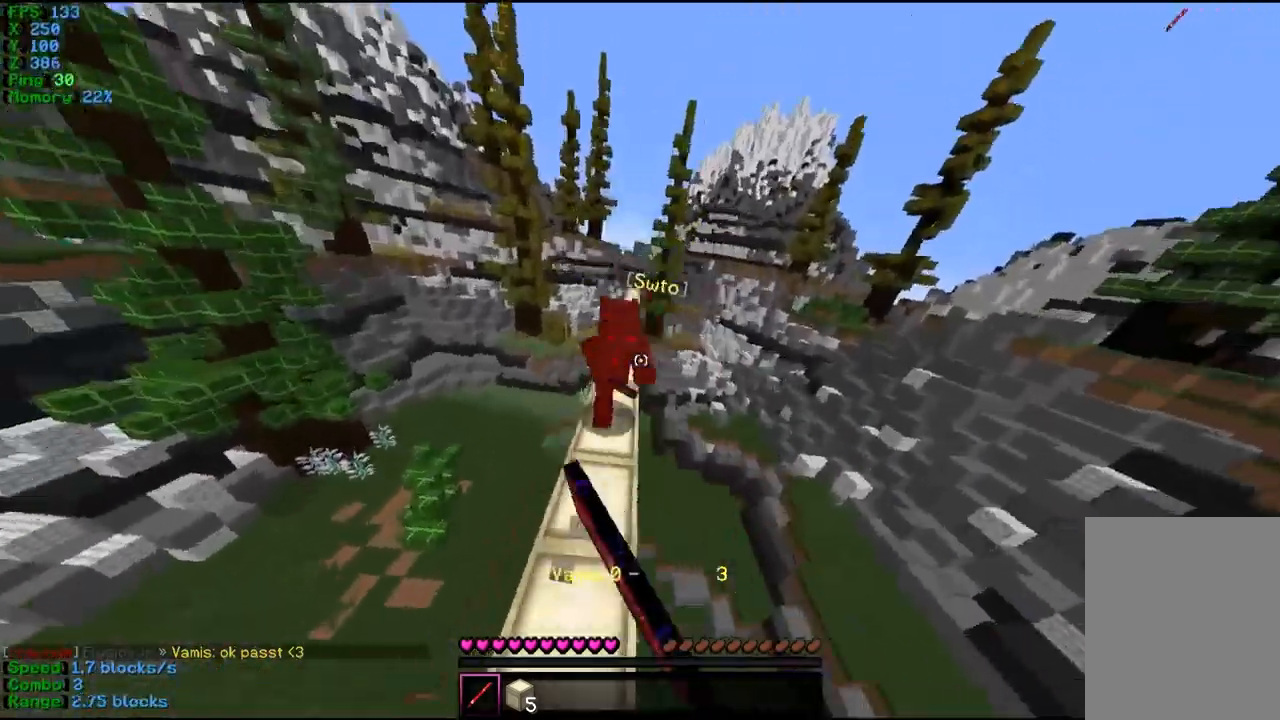
{"keys": ["a", "w"], "mouse": [], "events": [[267, "a", "down"], [267, "mouse_left", "up"]]}
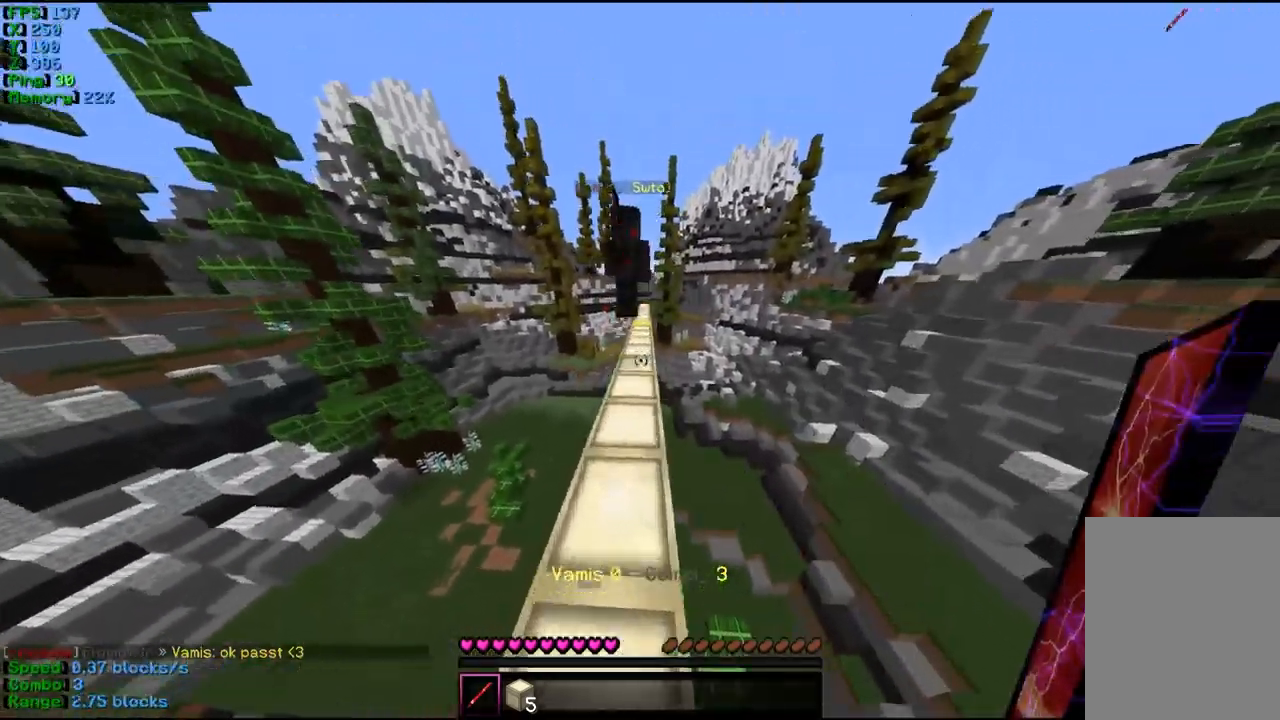
{"keys": ["w"], "mouse": ["left"], "events": [[33, "a", "up"], [200, "mouse_left", "down"]]}
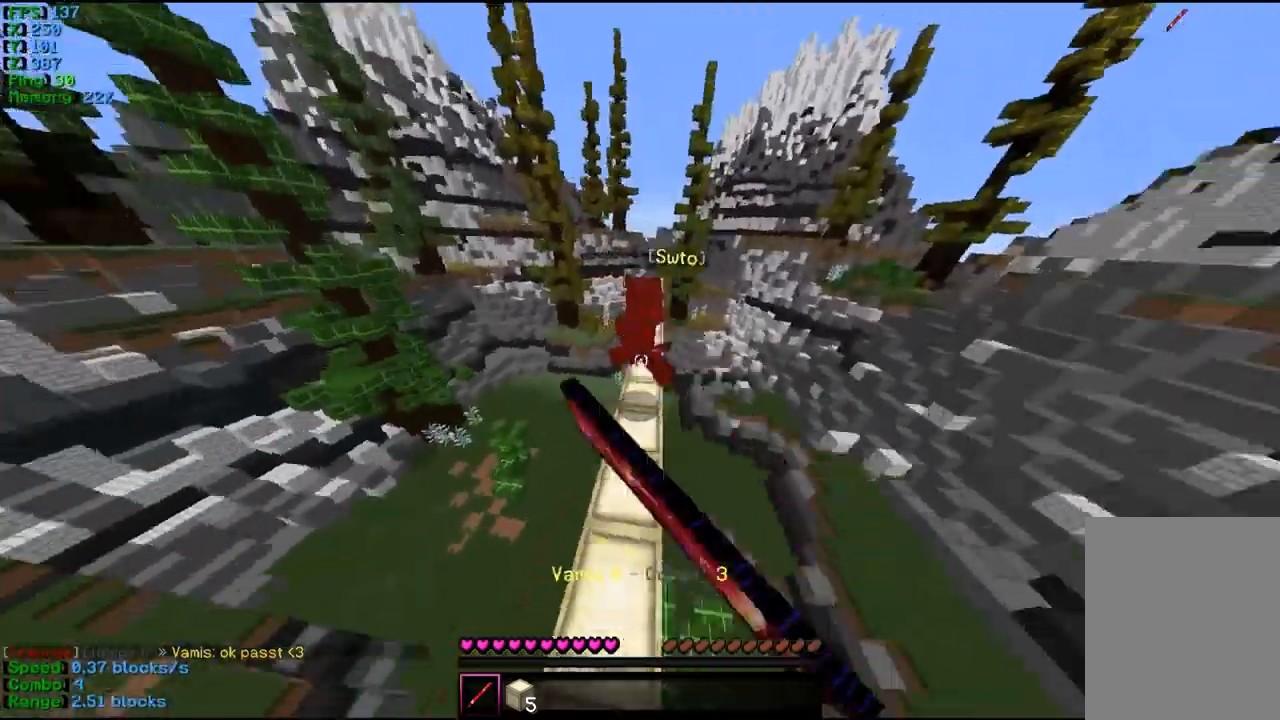
{"keys": ["w"], "mouse": ["left"], "events": [[133, "mouse_left", "up"], [167, "mouse_left", "down"], [267, "mouse_left", "up"], [367, "mouse_left", "down"]]}
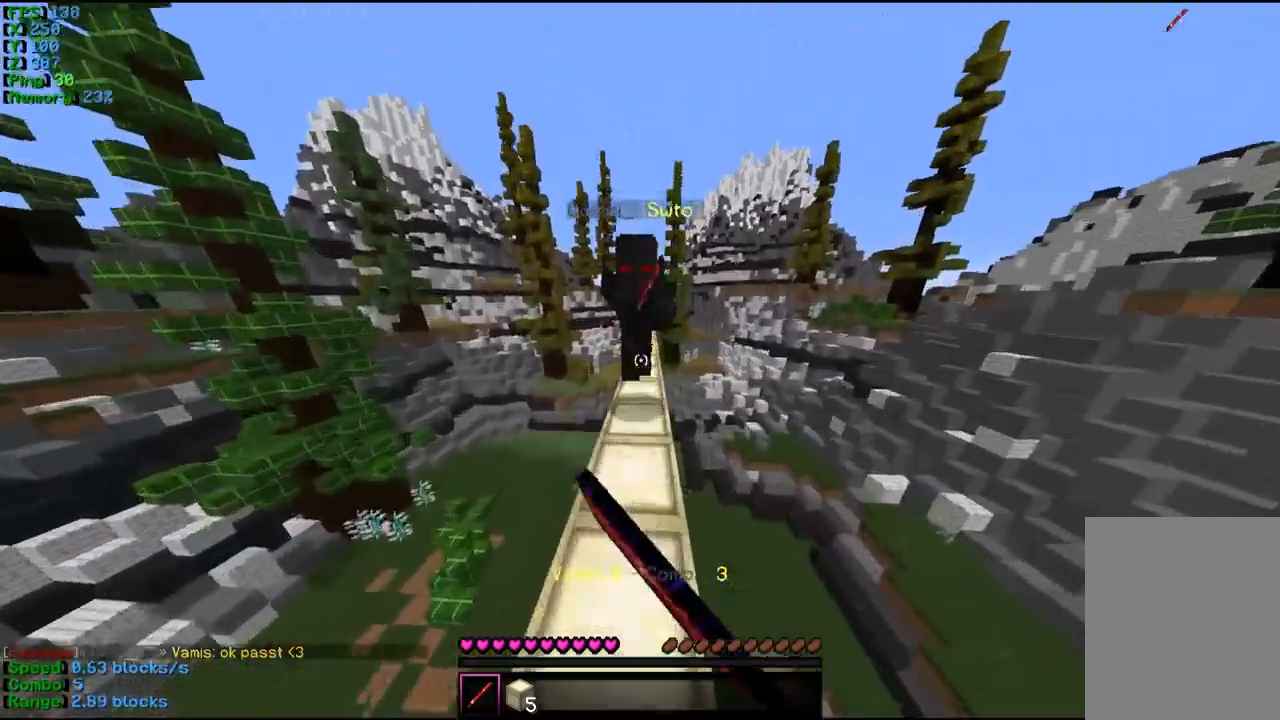
{"keys": ["w"], "mouse": ["left"], "events": [[67, "mouse_left", "up"], [100, "mouse_left", "down"]]}
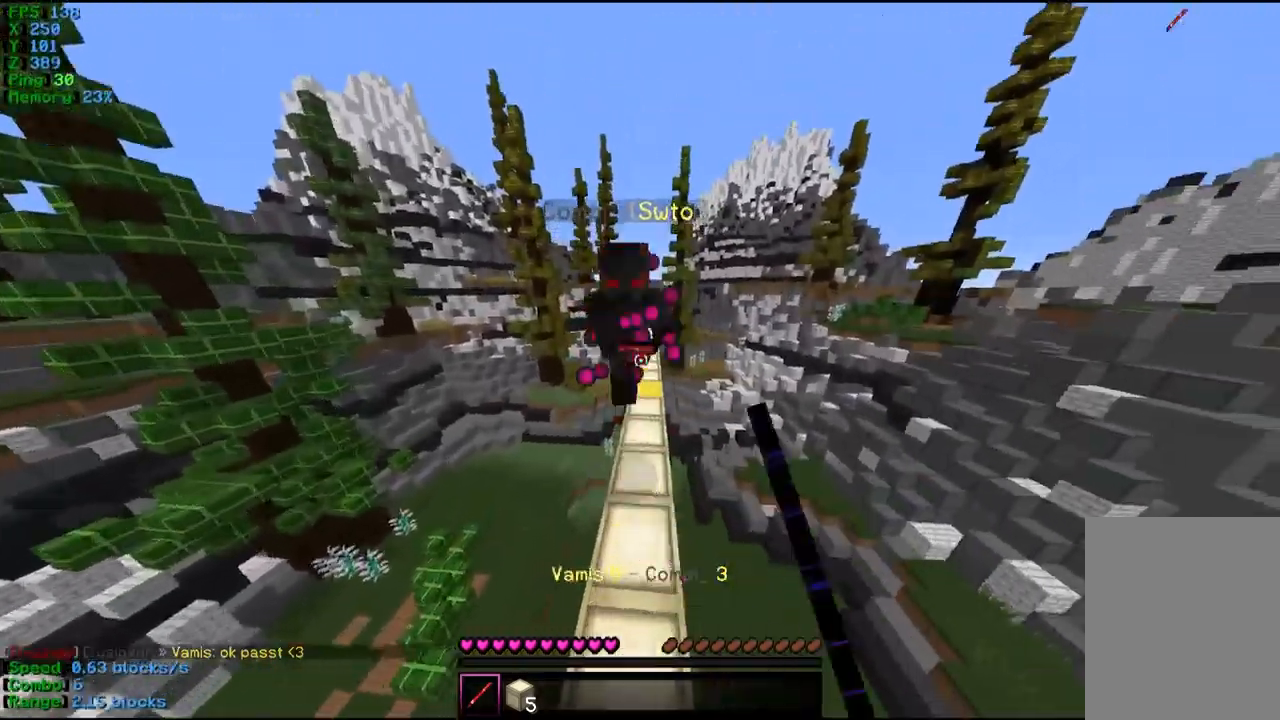
{"keys": ["w"], "mouse": [], "events": [[400, "mouse_left", "up"]]}
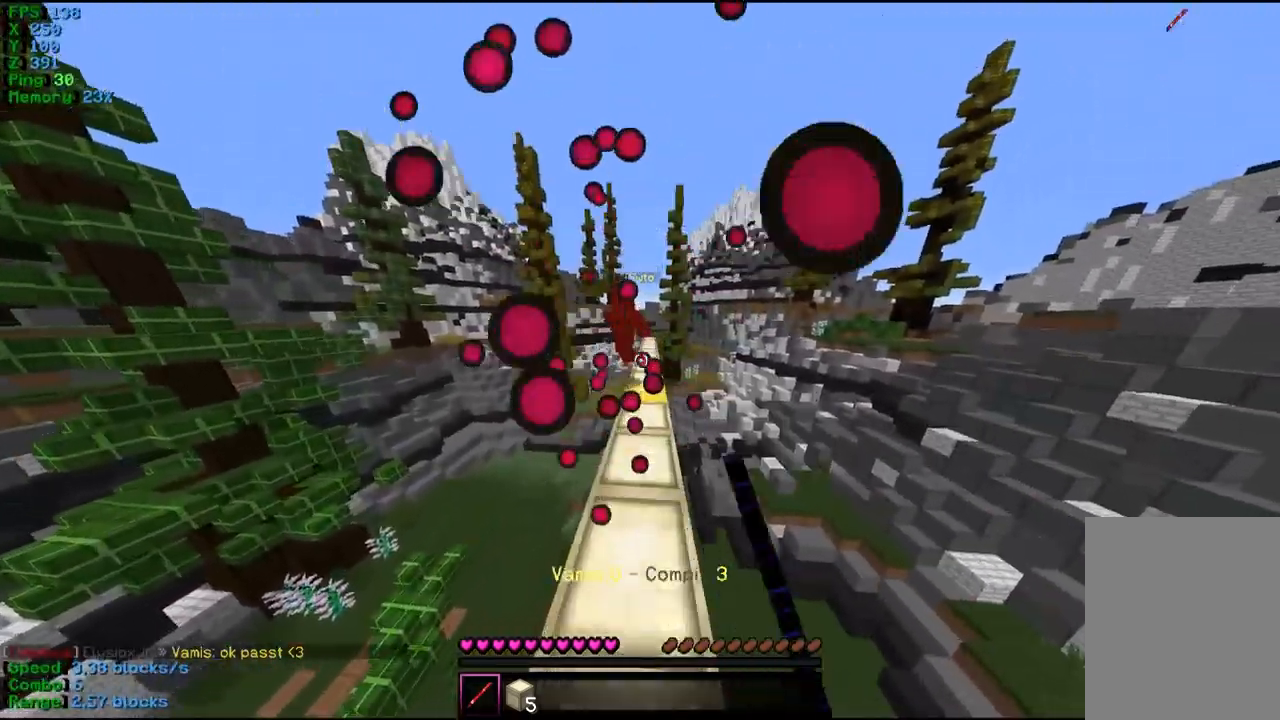
{"keys": ["w"], "mouse": ["left"], "events": [[500, "mouse_left", "down"]]}
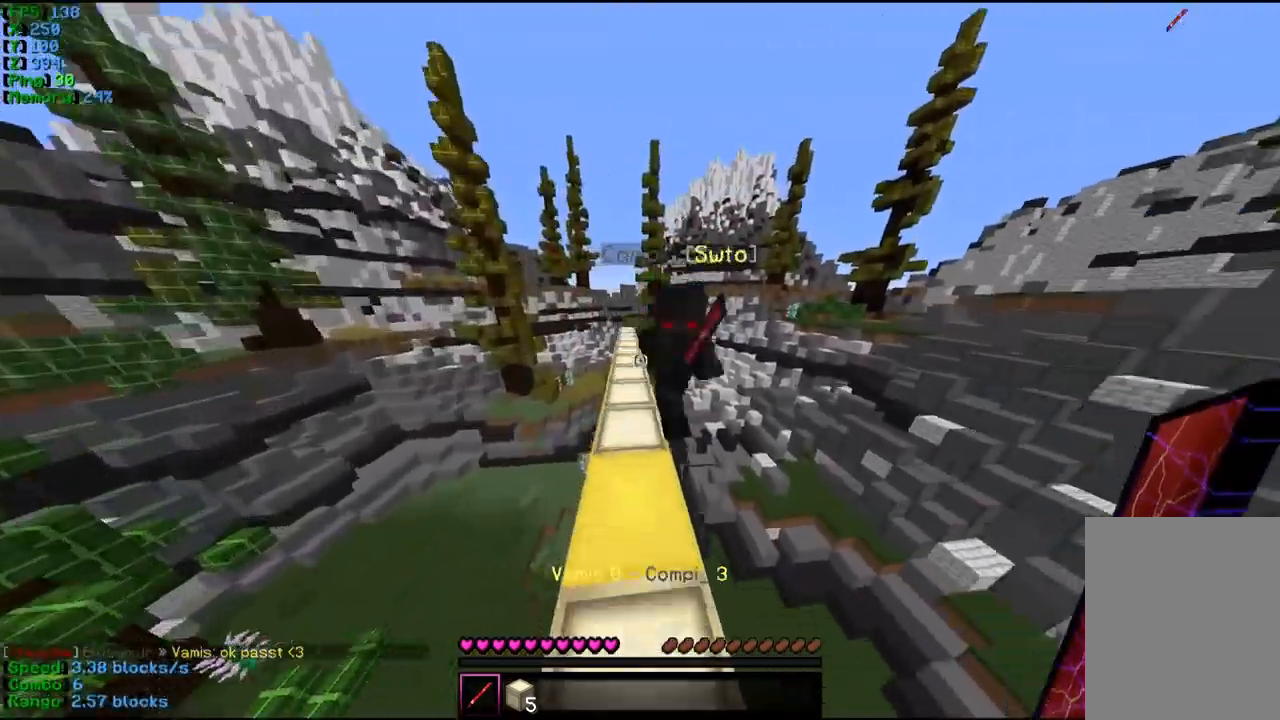
{"keys": ["a", "w"], "mouse": [], "events": [[67, "mouse_left", "up"], [100, "mouse_left", "down"], [267, "mouse_left", "up"], [300, "mouse_left", "down"], [400, "a", "down"], [500, "mouse_left", "up"]]}